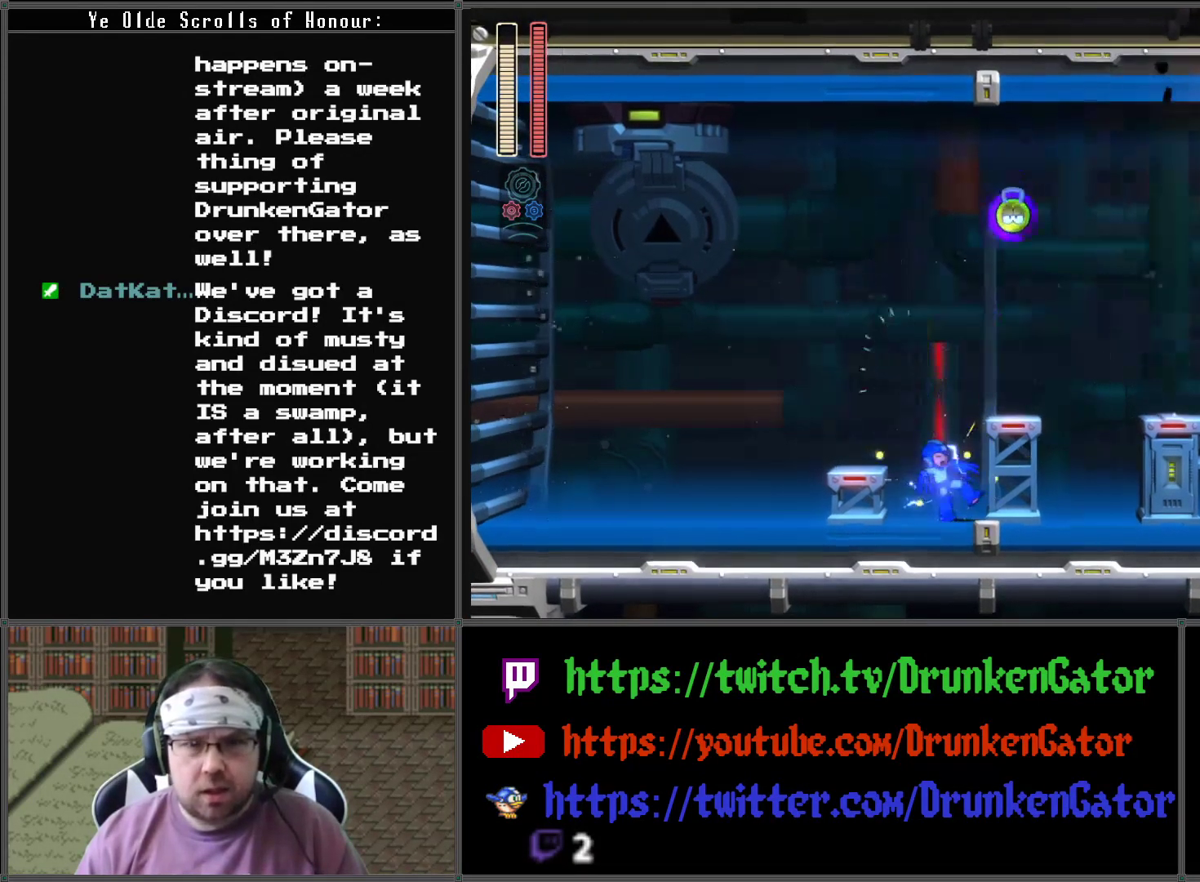
Gameplay with a controller (Xbox layout); each line is a JSON object with the inputs held at the frame after it. "events" lists button and stick changes between this image and that frame as [ms after this image, input, new state], when the widget could be followed in between.
{"buttons": ["DPAD_LEFT"], "left_stick": "center", "right_stick": "center", "events": [[100, "A", "down"], [300, "A", "up"]]}
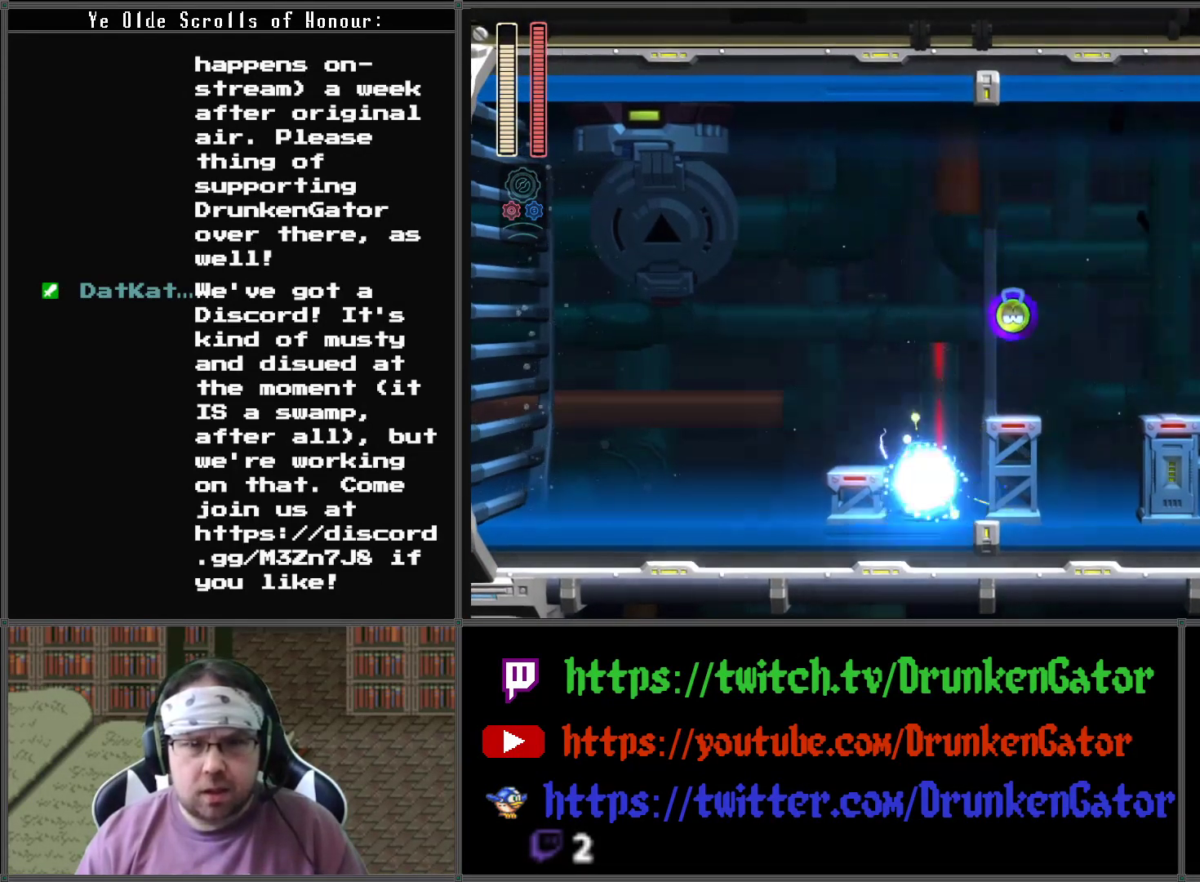
{"buttons": ["DPAD_DOWN", "DPAD_LEFT"], "left_stick": "center", "right_stick": "center", "events": [[100, "A", "down"], [433, "A", "up"], [500, "DPAD_DOWN", "down"]]}
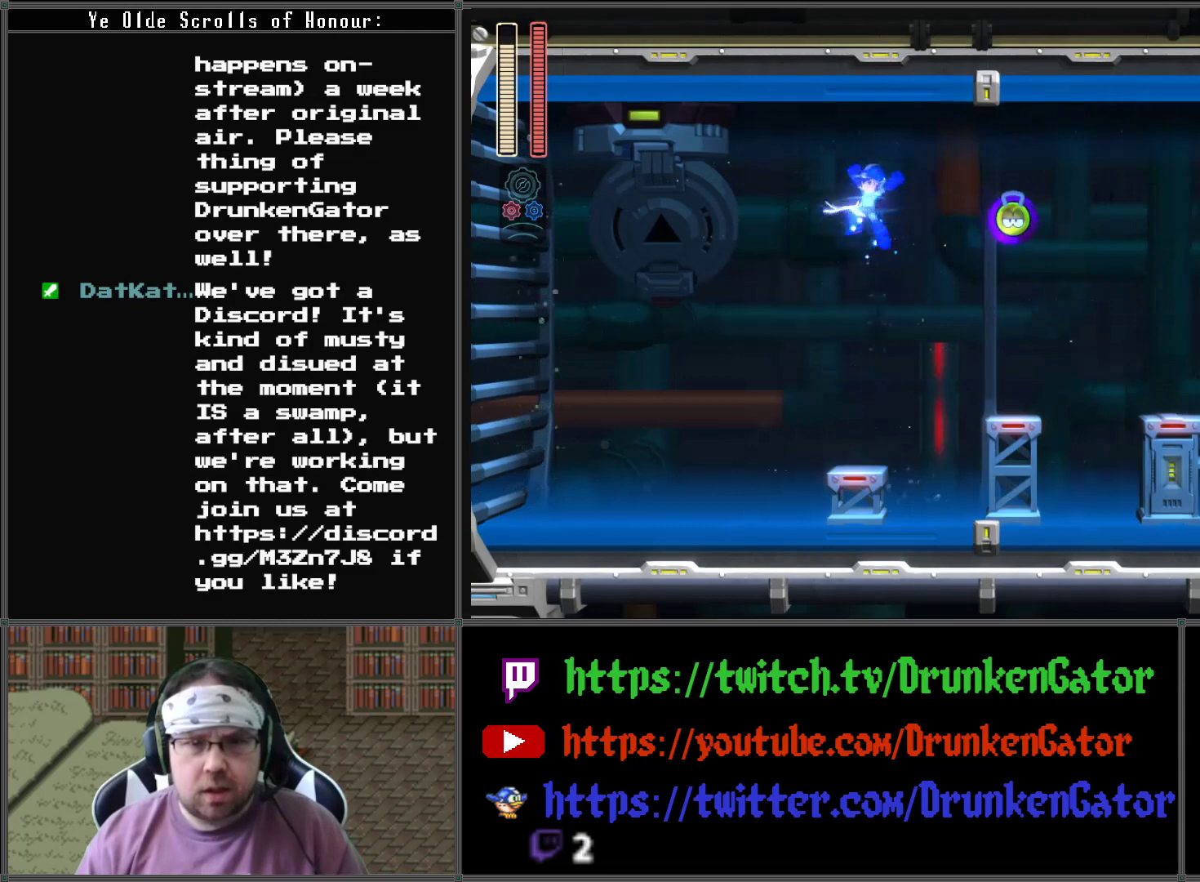
{"buttons": ["DPAD_RIGHT"], "left_stick": "center", "right_stick": "center", "events": [[33, "DPAD_DOWN", "up"], [33, "DPAD_LEFT", "up"], [33, "DPAD_RIGHT", "down"], [100, "DPAD_RIGHT", "up"], [200, "X", "down"], [367, "X", "up"], [400, "DPAD_RIGHT", "down"]]}
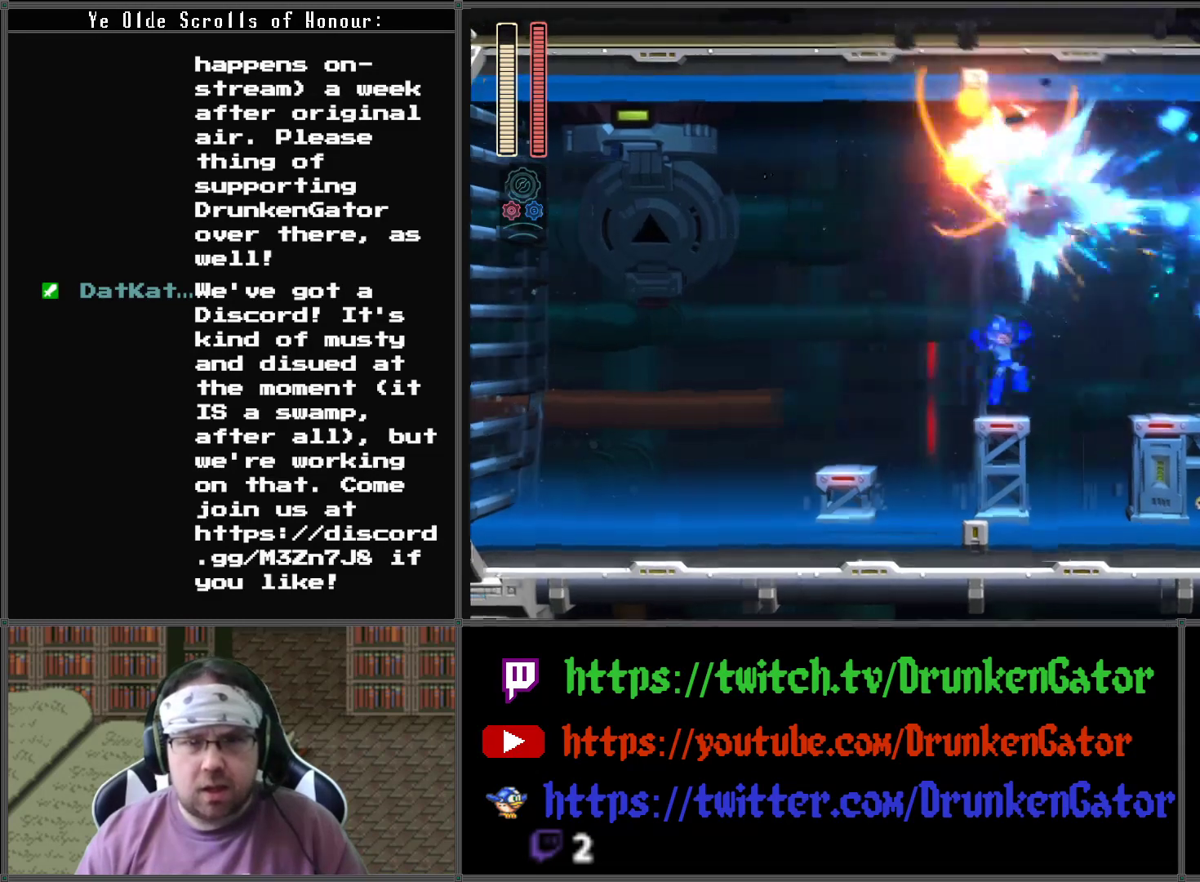
{"buttons": [], "left_stick": "center", "right_stick": "center", "events": [[200, "A", "down"], [367, "A", "up"], [433, "DPAD_RIGHT", "up"]]}
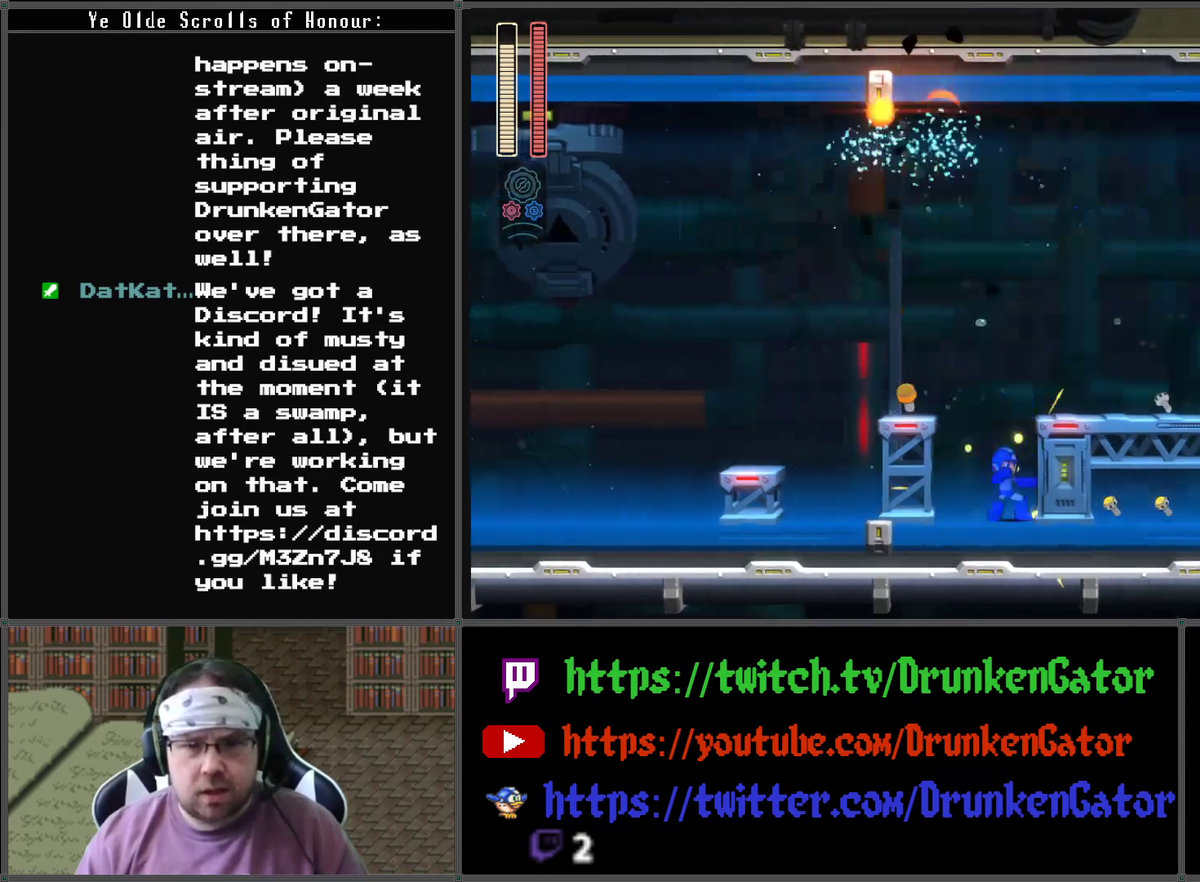
{"buttons": ["DPAD_RIGHT"], "left_stick": "center", "right_stick": "center", "events": [[100, "DPAD_RIGHT", "down"], [133, "A", "down"], [300, "A", "up"]]}
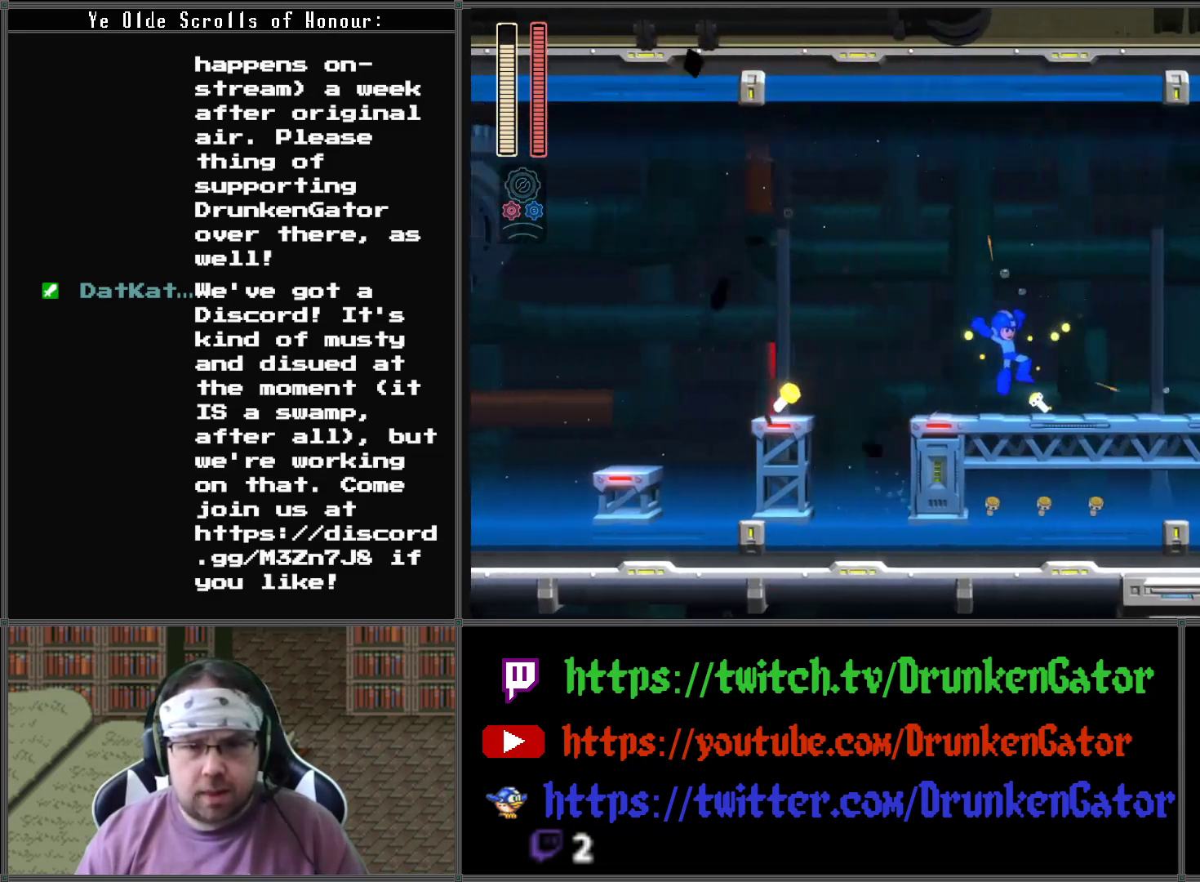
{"buttons": ["DPAD_DOWN", "DPAD_LEFT"], "left_stick": "center", "right_stick": "center", "events": [[100, "DPAD_DOWN", "down"], [167, "A", "down"], [467, "A", "up"], [467, "DPAD_RIGHT", "up"], [500, "DPAD_LEFT", "down"]]}
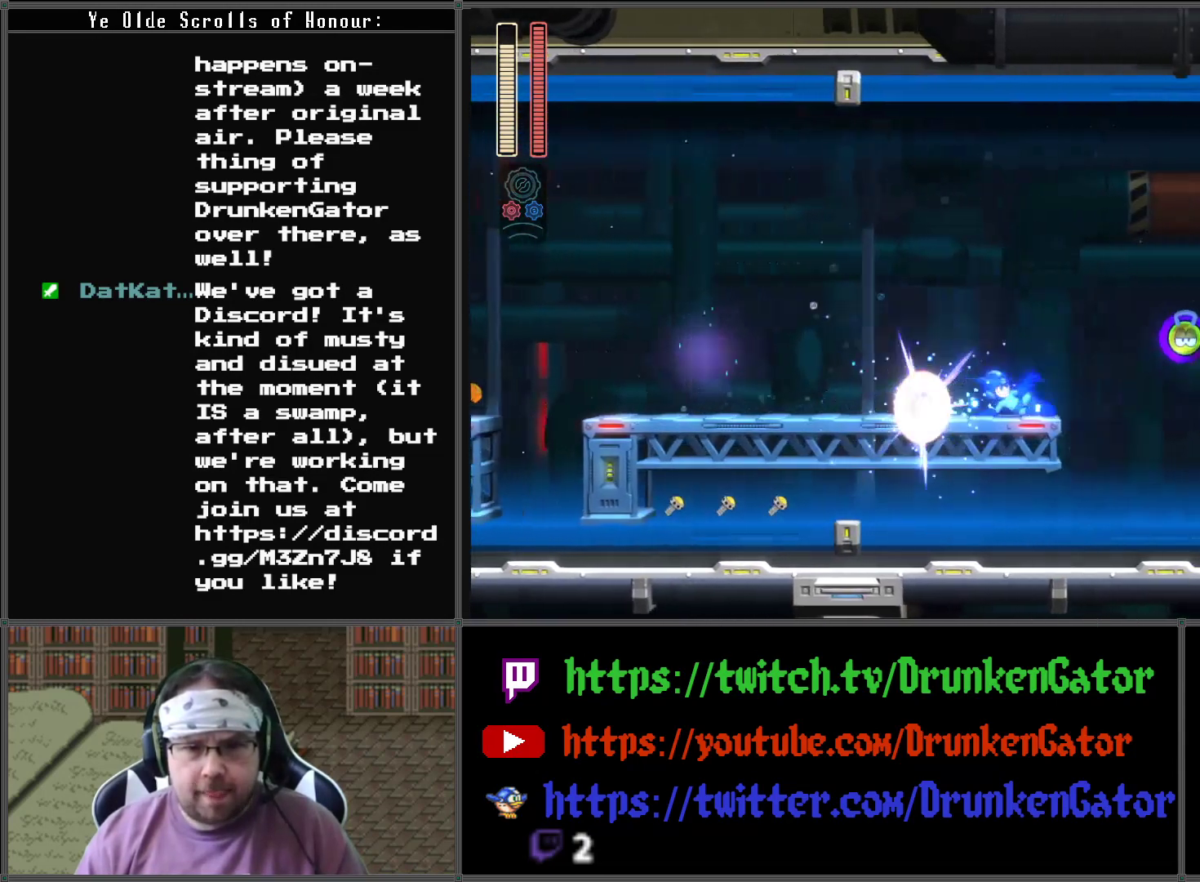
{"buttons": ["A", "DPAD_DOWN", "DPAD_LEFT"], "left_stick": "center", "right_stick": "center", "events": [[167, "DPAD_DOWN", "up"], [267, "A", "down"], [267, "DPAD_DOWN", "down"]]}
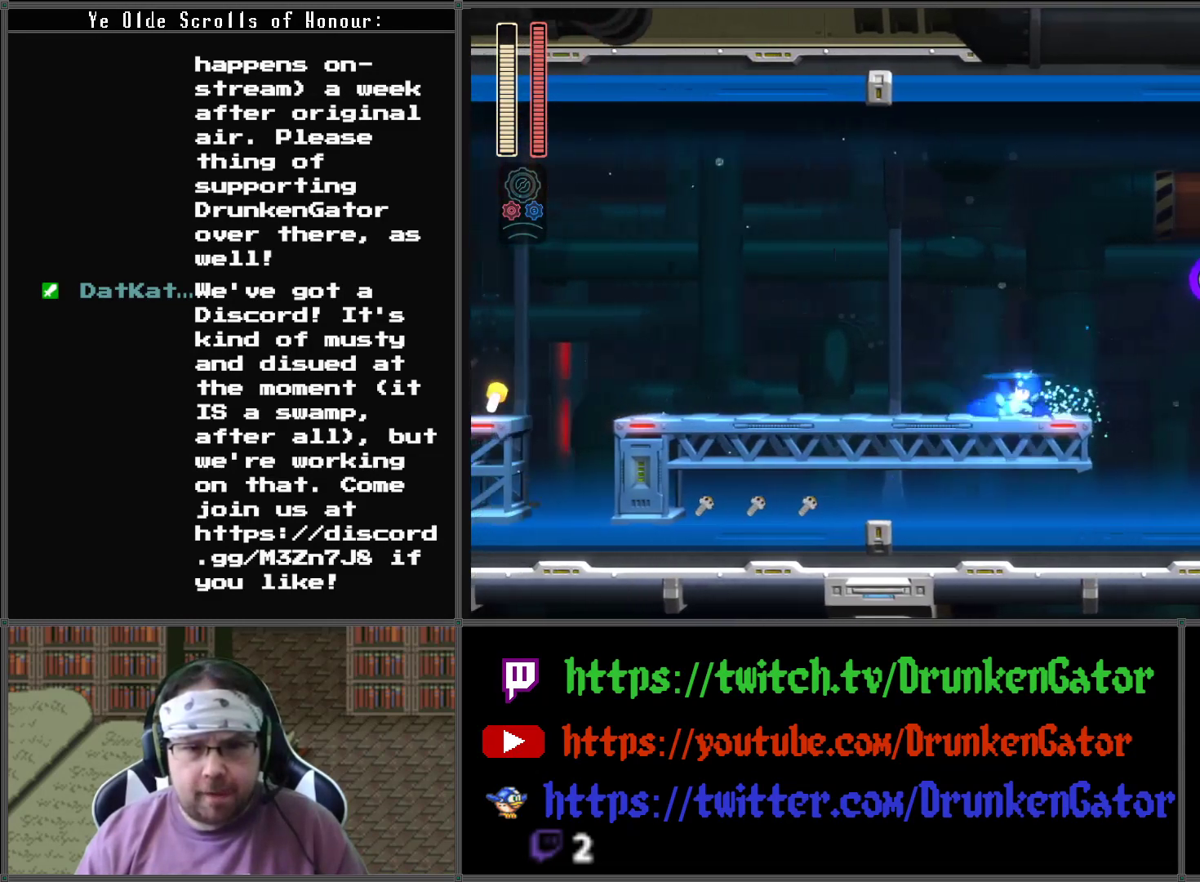
{"buttons": ["A", "DPAD_DOWN", "DPAD_LEFT"], "left_stick": "center", "right_stick": "center", "events": [[133, "A", "up"], [233, "A", "down"]]}
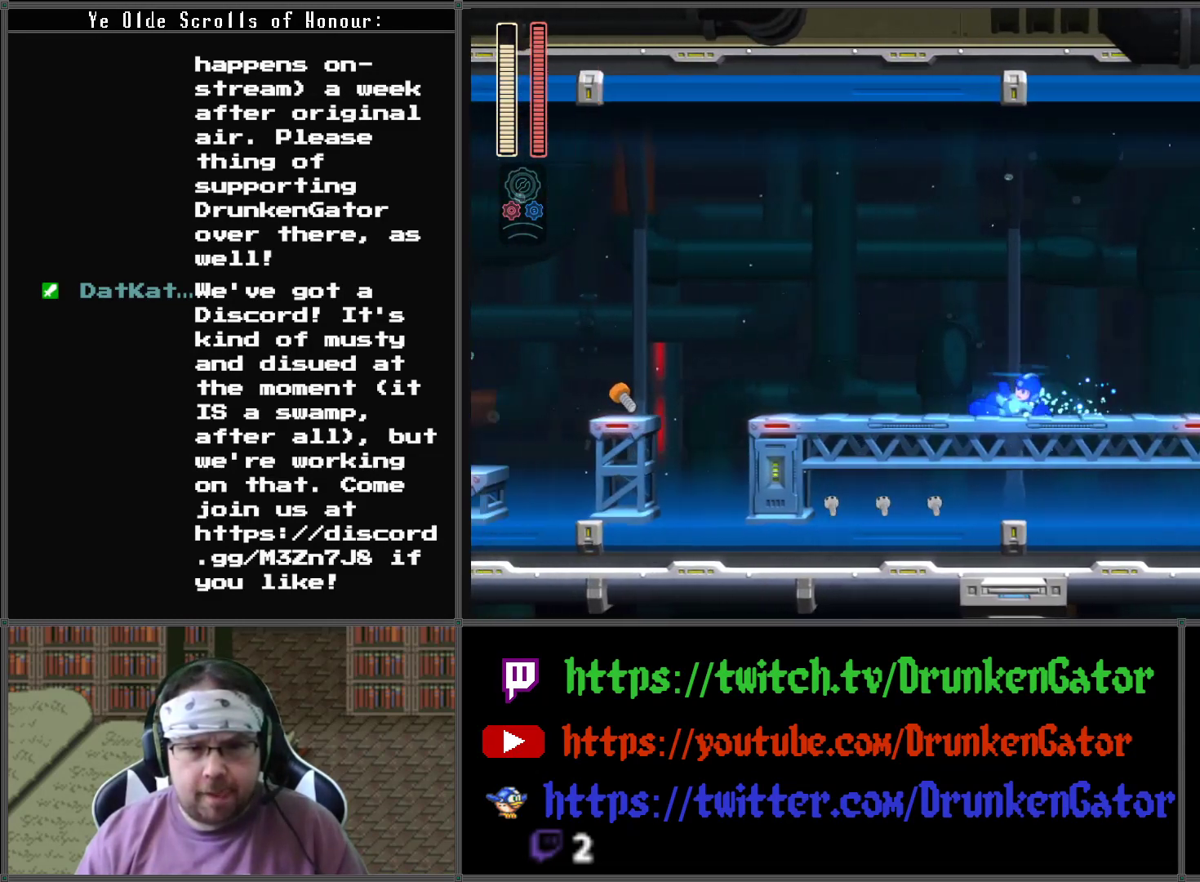
{"buttons": ["A", "DPAD_DOWN", "DPAD_LEFT"], "left_stick": "center", "right_stick": "center", "events": [[100, "A", "up"], [167, "A", "down"]]}
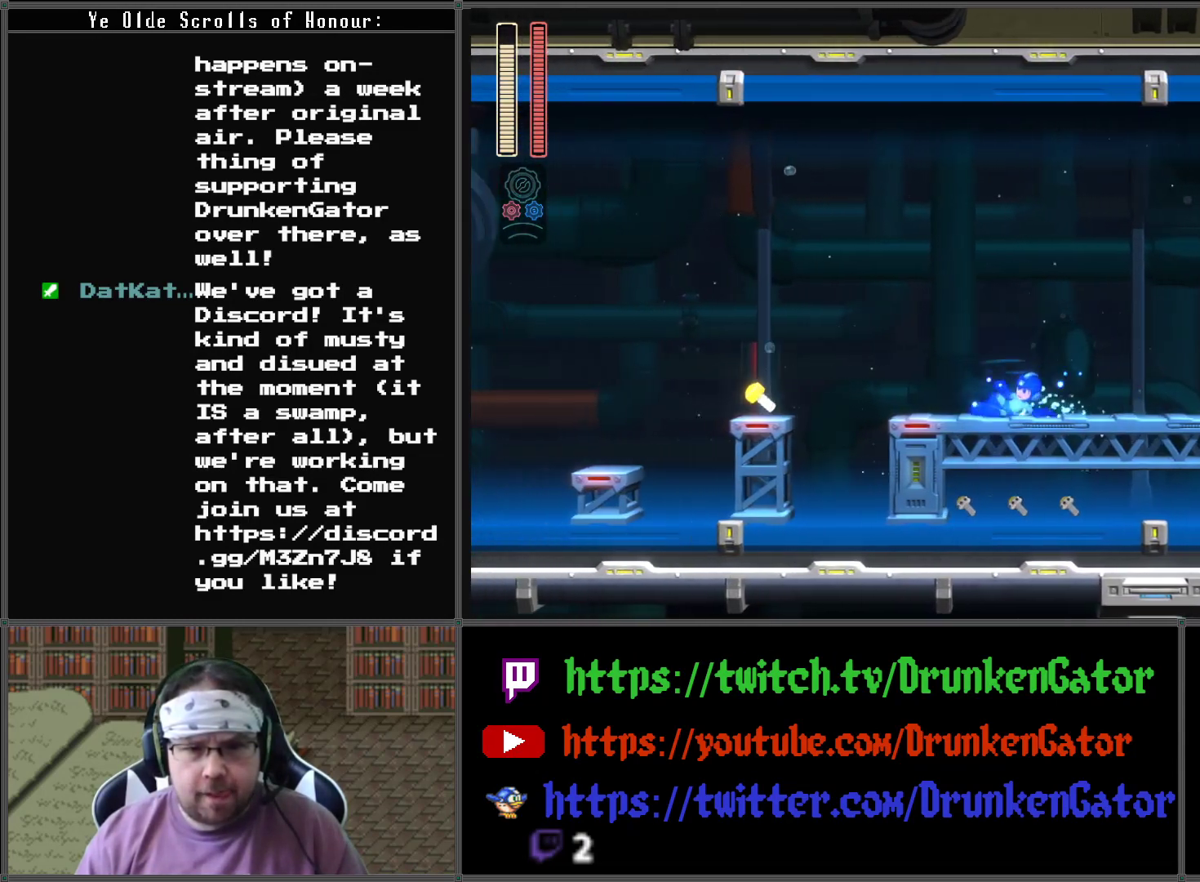
{"buttons": ["A", "DPAD_LEFT"], "left_stick": "center", "right_stick": "center", "events": [[33, "A", "up"], [100, "A", "down"], [367, "A", "up"], [433, "DPAD_DOWN", "up"], [467, "A", "down"]]}
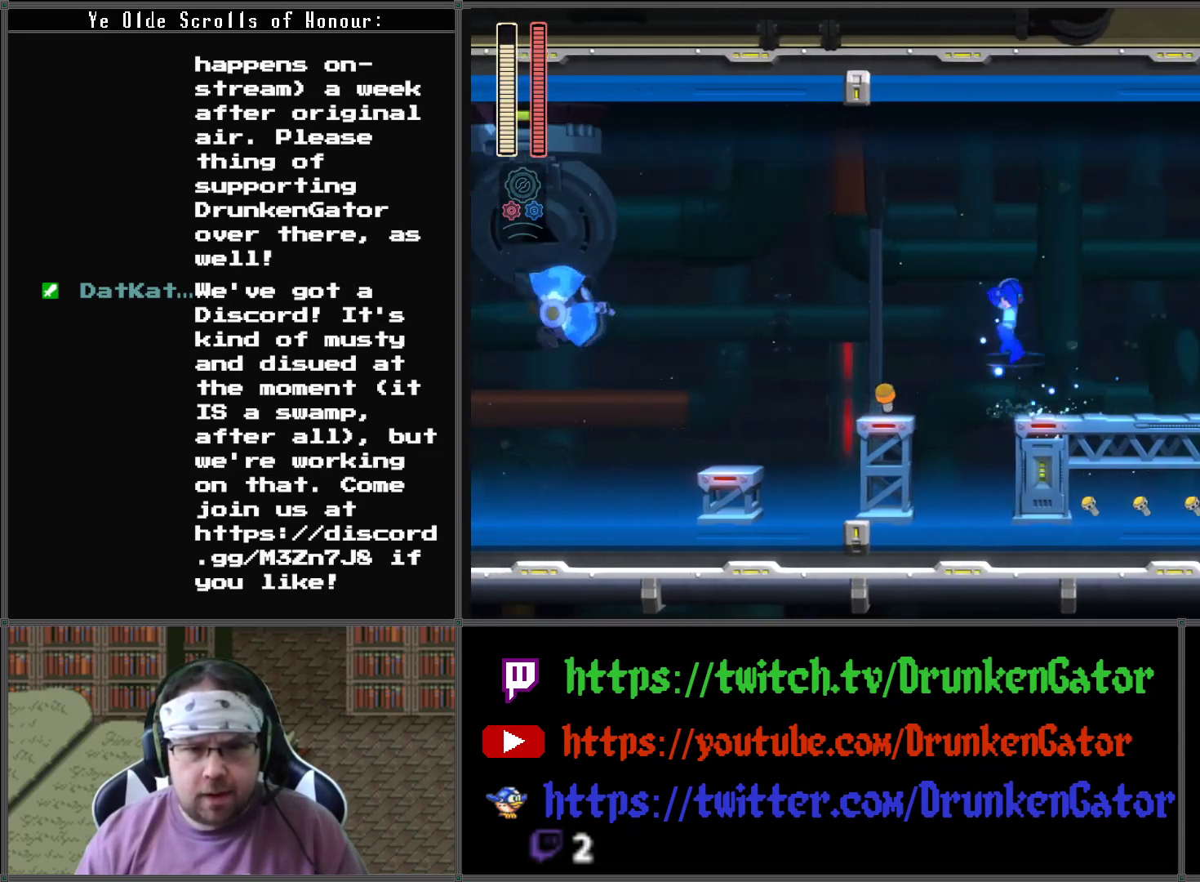
{"buttons": ["DPAD_LEFT"], "left_stick": "center", "right_stick": "center", "events": [[133, "A", "up"], [433, "X", "down"], [500, "X", "up"]]}
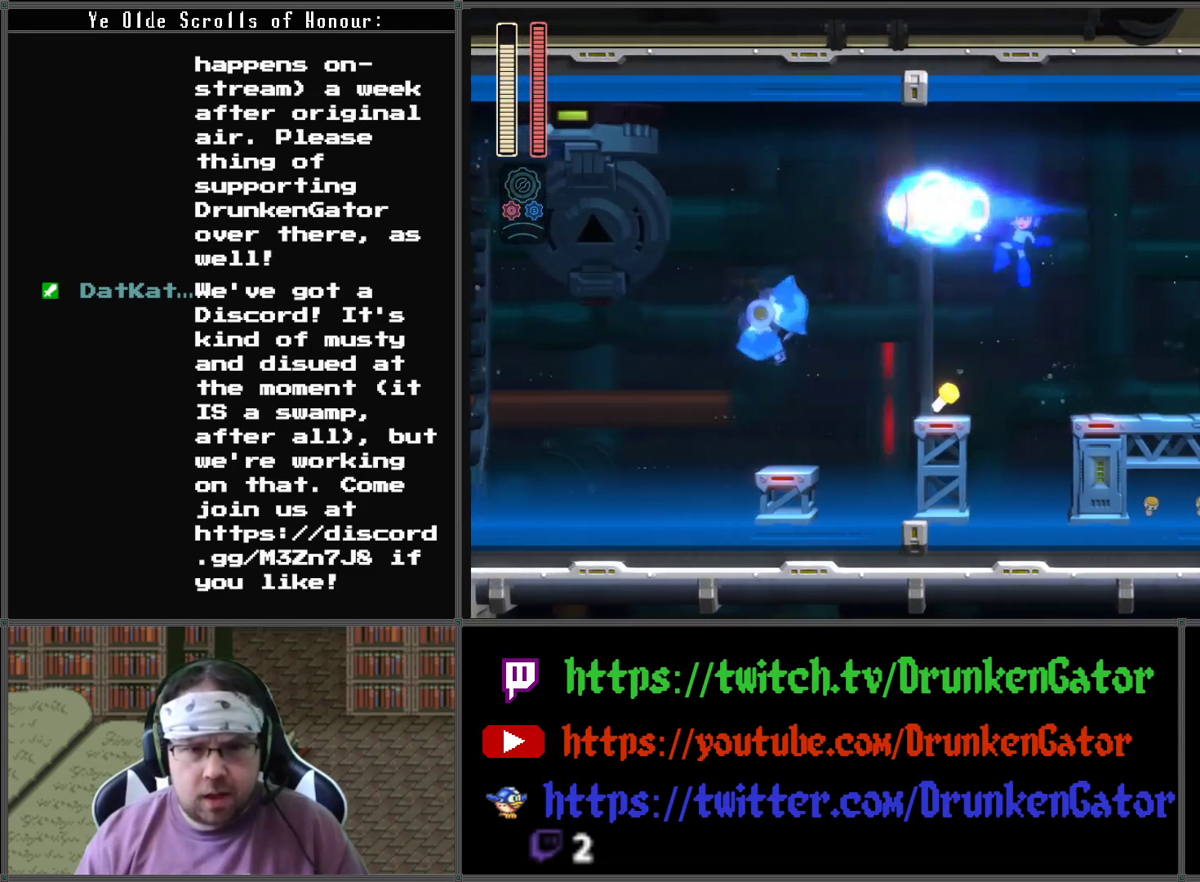
{"buttons": ["X", "DPAD_LEFT"], "left_stick": "center", "right_stick": "center", "events": [[267, "X", "down"], [367, "X", "up"], [467, "X", "down"]]}
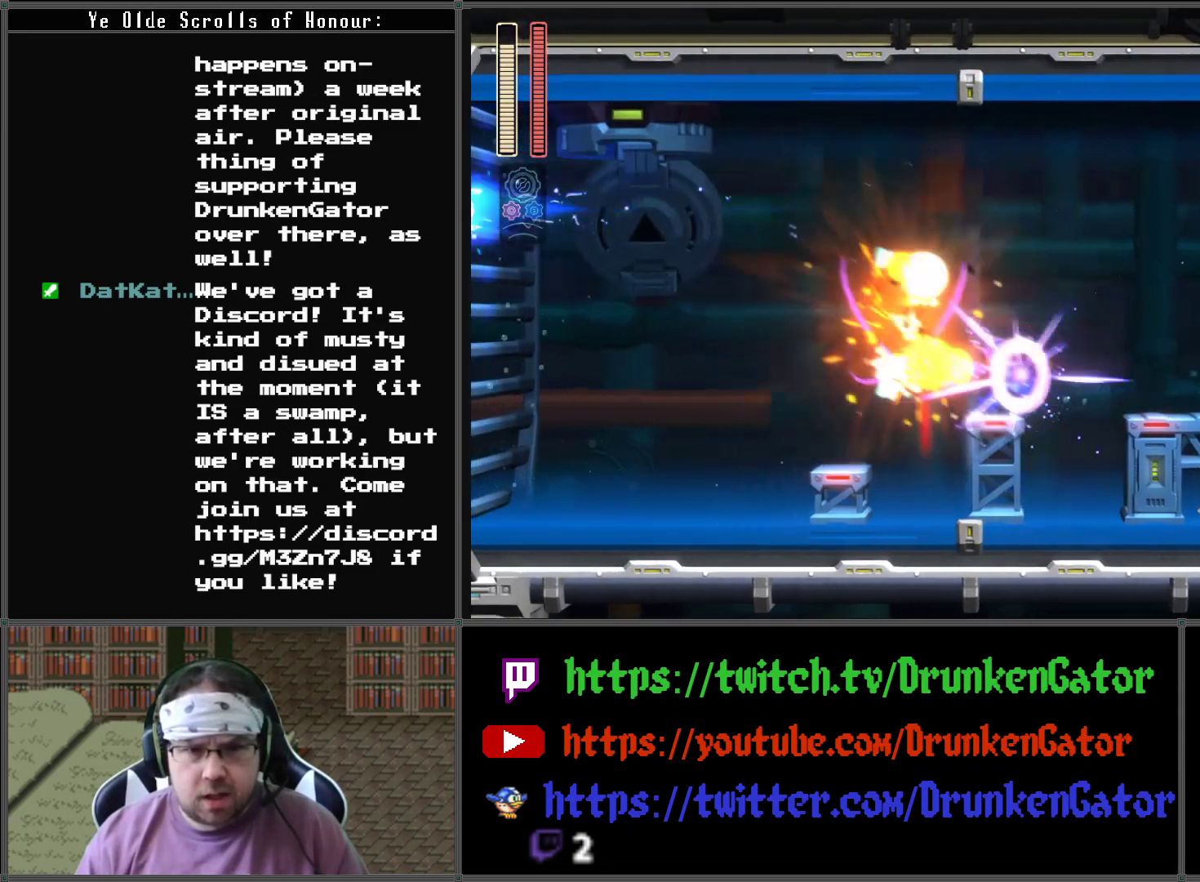
{"buttons": ["A", "DPAD_RIGHT"], "left_stick": "center", "right_stick": "center", "events": [[67, "DPAD_DOWN", "down"], [67, "X", "up"], [100, "DPAD_DOWN", "up"], [100, "DPAD_LEFT", "up"], [100, "DPAD_RIGHT", "down"], [333, "A", "down"]]}
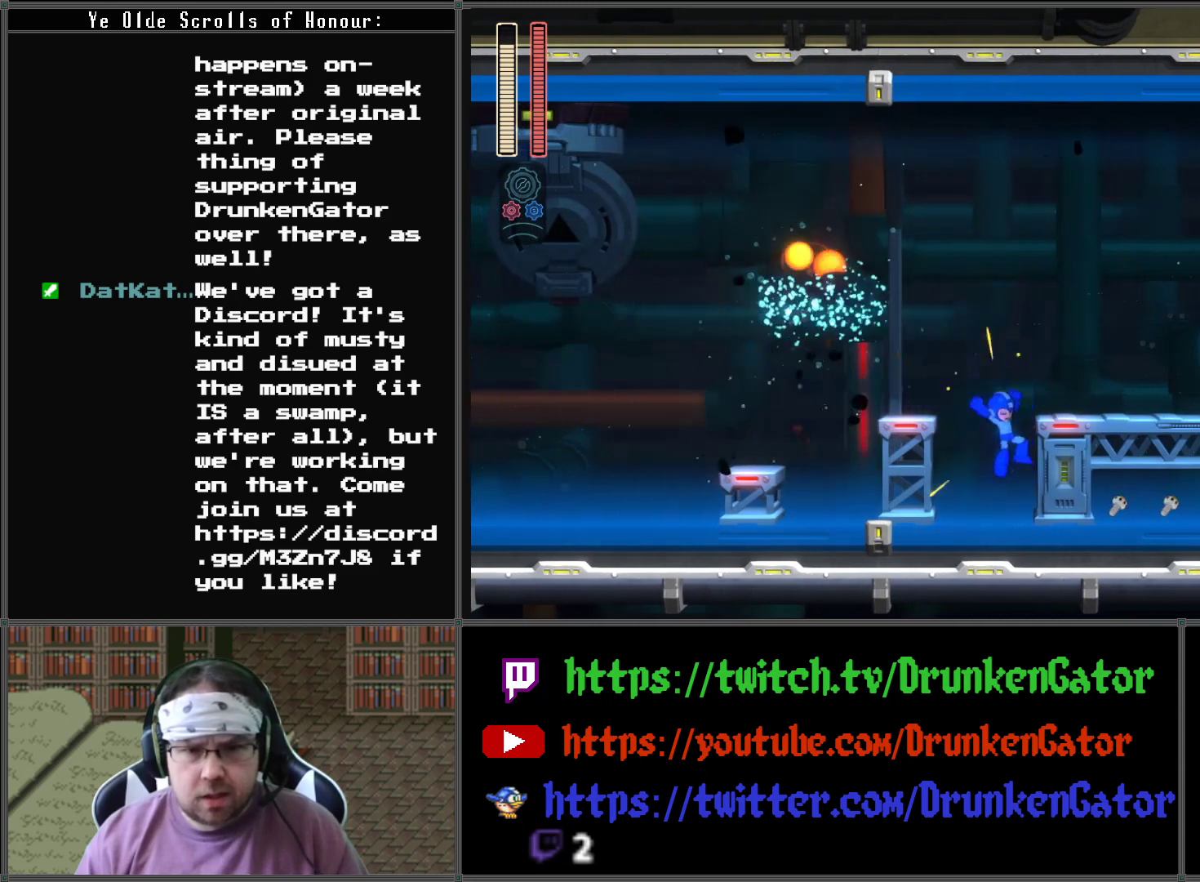
{"buttons": ["DPAD_RIGHT"], "left_stick": "center", "right_stick": "center", "events": [[33, "A", "up"], [233, "A", "down"], [433, "A", "up"]]}
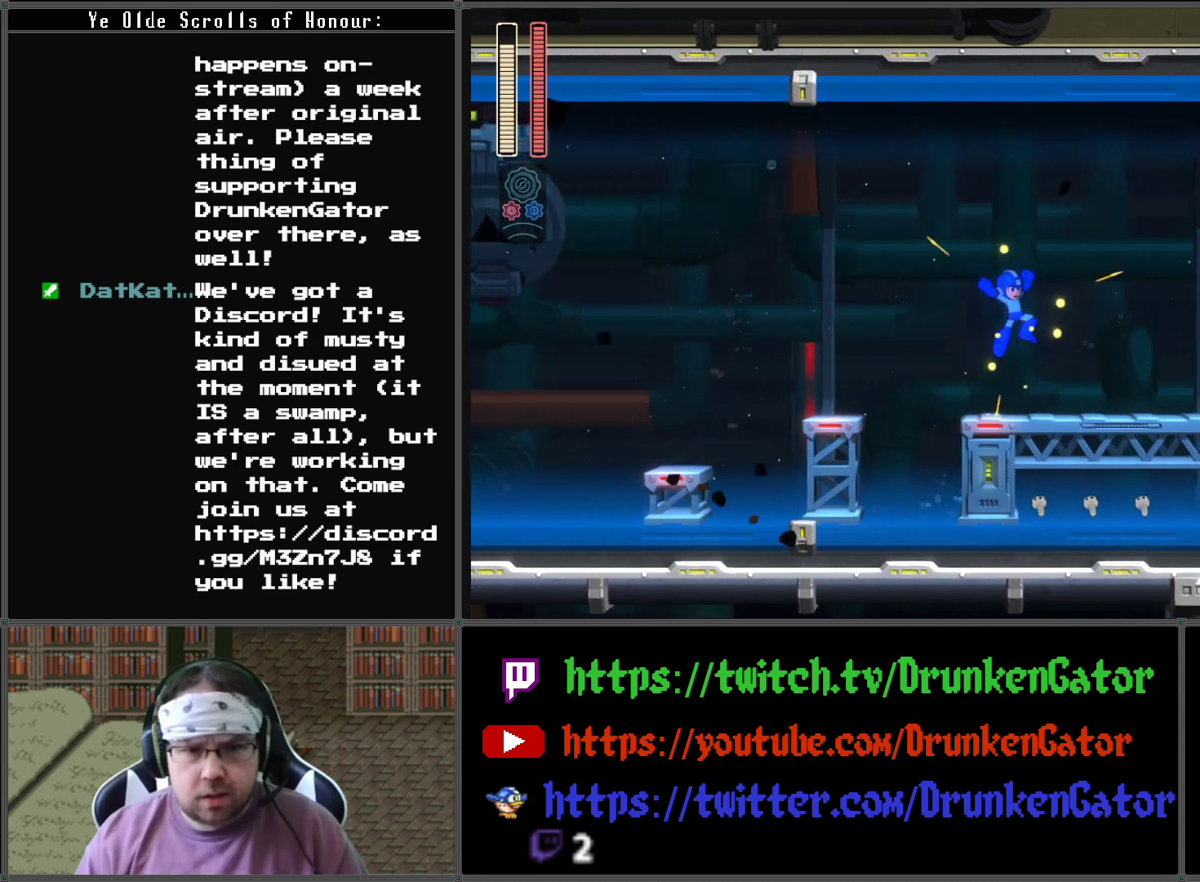
{"buttons": ["DPAD_RIGHT"], "left_stick": "center", "right_stick": "center", "events": [[367, "DPAD_DOWN", "down"], [367, "X", "down"], [500, "DPAD_DOWN", "up"], [500, "X", "up"]]}
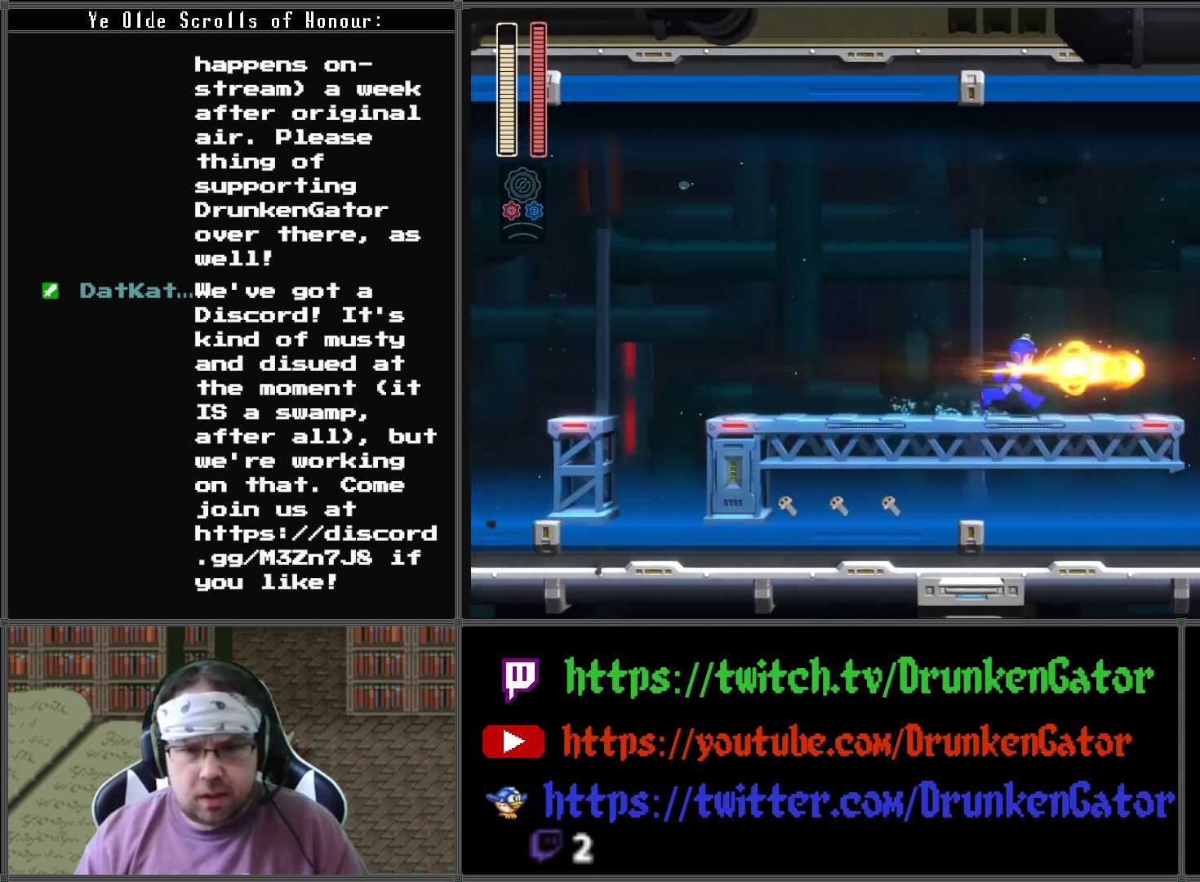
{"buttons": ["DPAD_DOWN", "DPAD_LEFT"], "left_stick": "center", "right_stick": "center", "events": [[67, "X", "down"], [200, "X", "up"], [367, "DPAD_DOWN", "down"], [367, "DPAD_RIGHT", "up"], [400, "DPAD_LEFT", "down"]]}
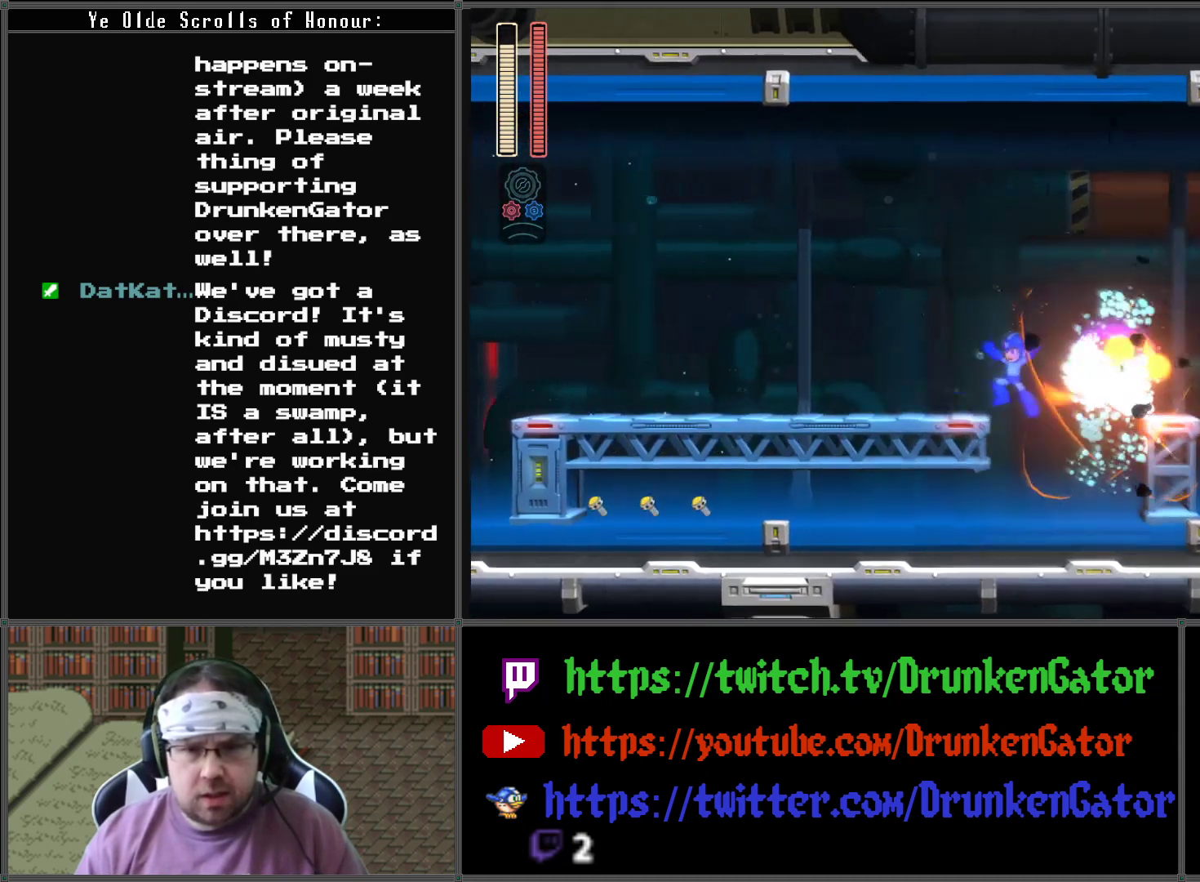
{"buttons": ["A", "DPAD_DOWN", "DPAD_LEFT"], "left_stick": "center", "right_stick": "center", "events": [[33, "DPAD_LEFT", "up"], [67, "DPAD_RIGHT", "down"], [167, "DPAD_DOWN", "up"], [233, "DPAD_DOWN", "down"], [233, "DPAD_RIGHT", "up"], [267, "DPAD_LEFT", "down"], [500, "A", "down"]]}
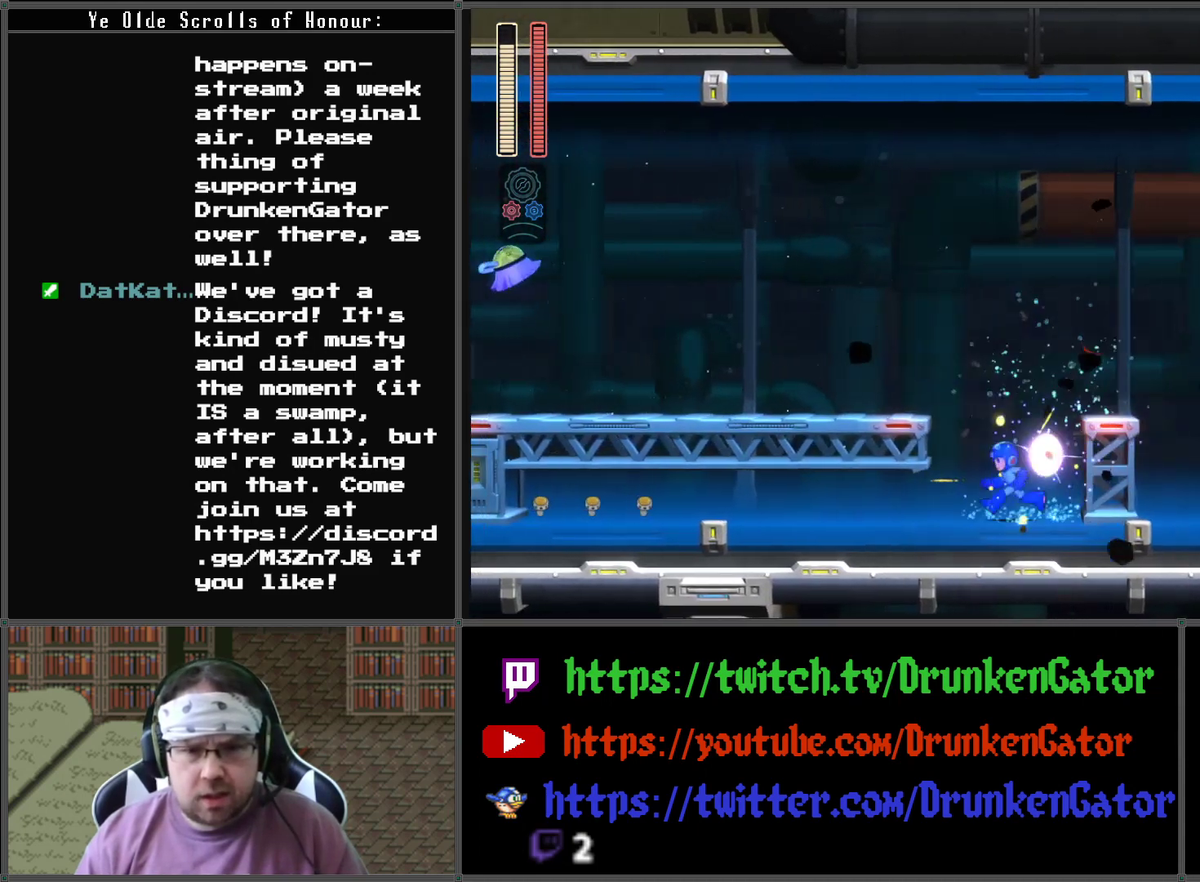
{"buttons": ["A", "DPAD_DOWN", "DPAD_LEFT"], "left_stick": "center", "right_stick": "center", "events": []}
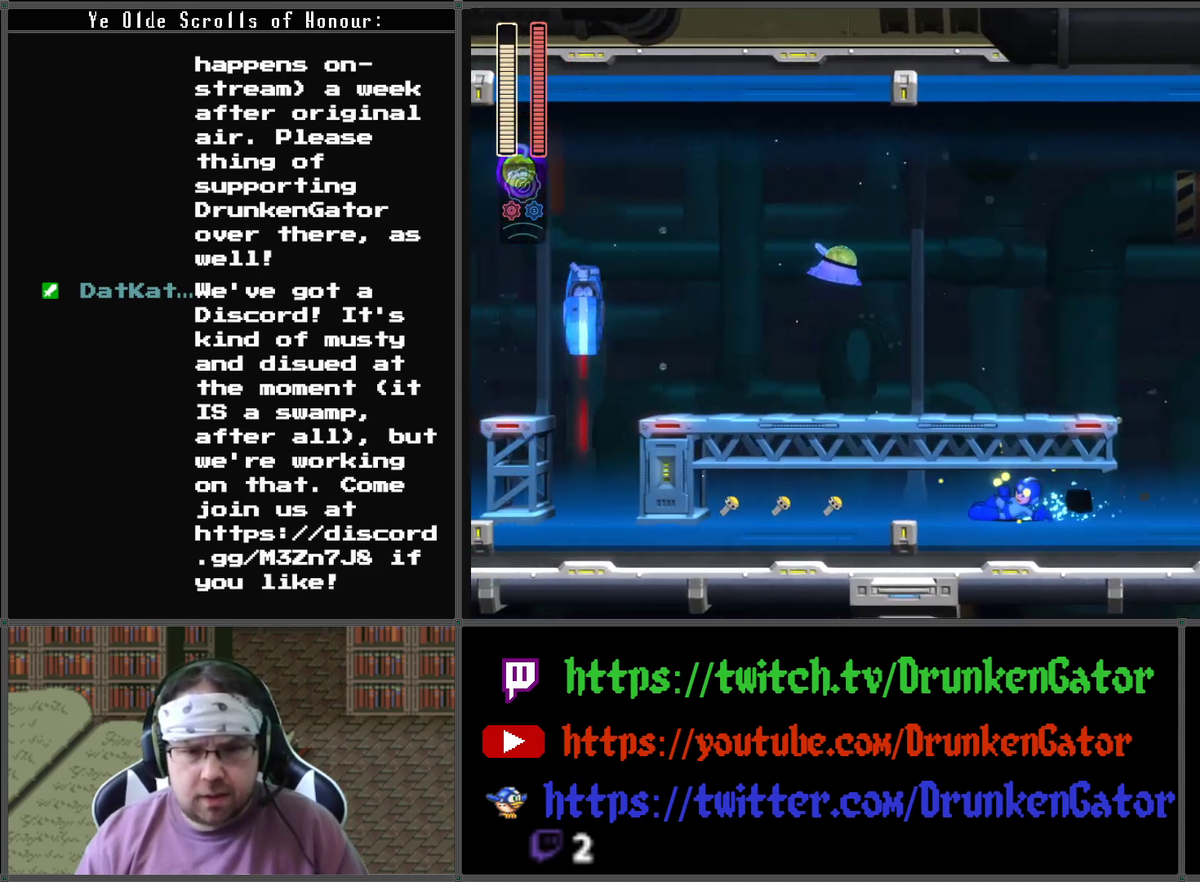
{"buttons": ["DPAD_DOWN", "DPAD_LEFT"], "left_stick": "center", "right_stick": "center", "events": [[33, "A", "up"], [100, "A", "down"], [267, "A", "up"]]}
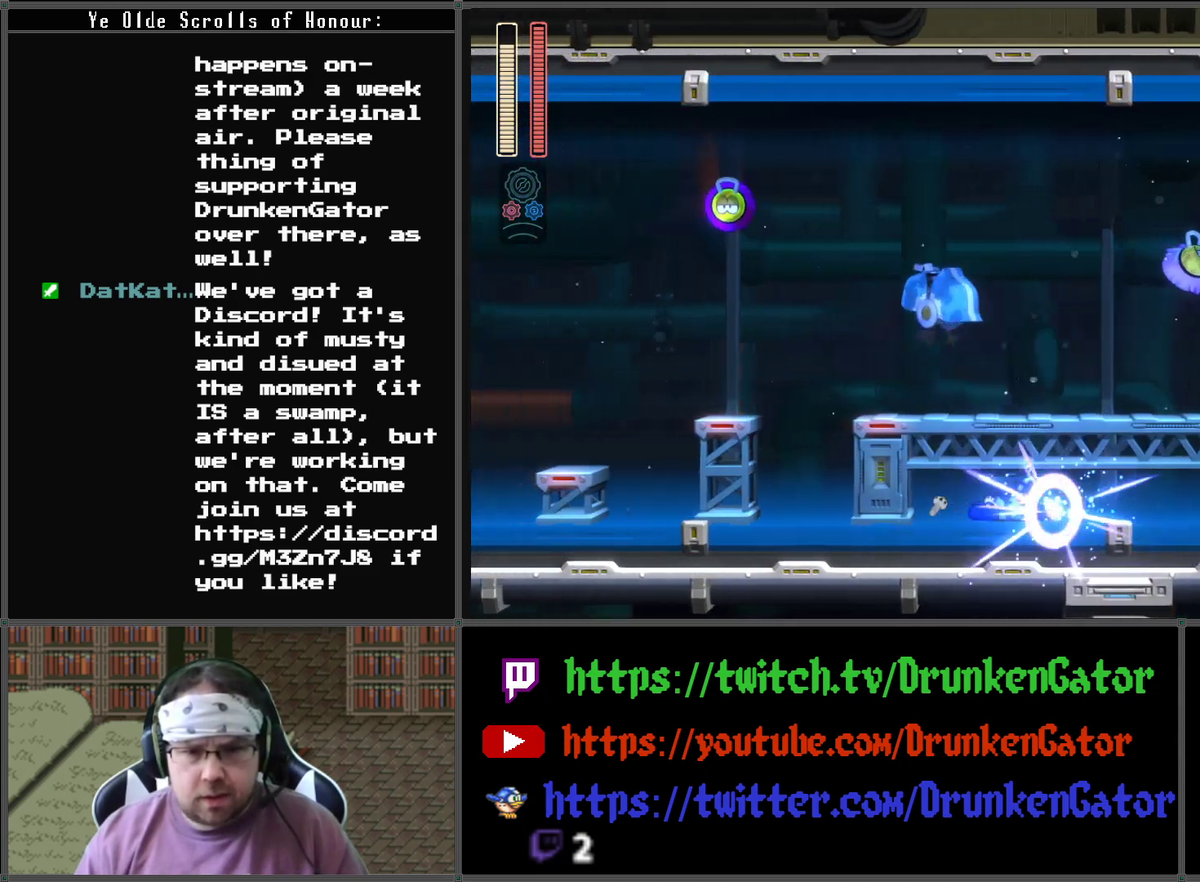
{"buttons": ["DPAD_RIGHT"], "left_stick": "center", "right_stick": "center", "events": [[133, "DPAD_LEFT", "up"], [167, "DPAD_RIGHT", "down"], [333, "DPAD_DOWN", "up"]]}
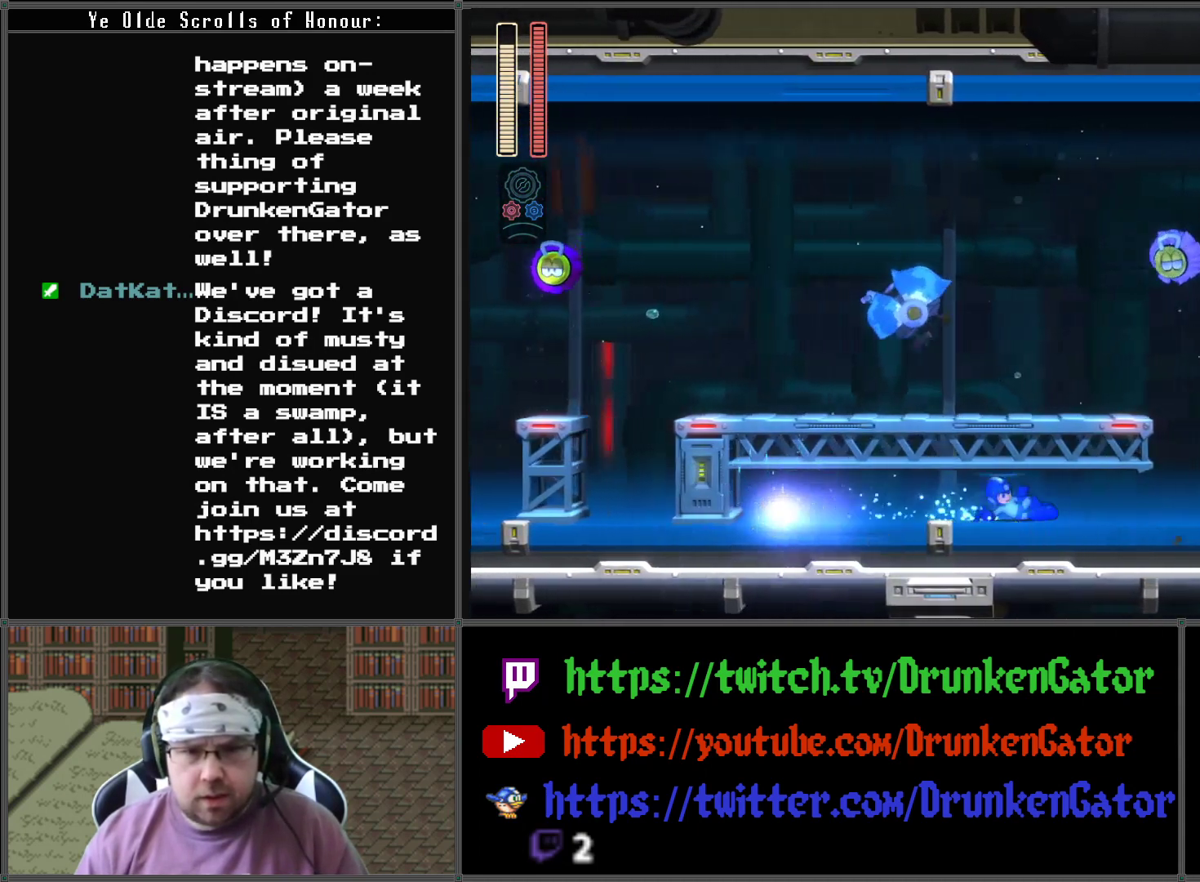
{"buttons": ["DPAD_RIGHT"], "left_stick": "center", "right_stick": "center", "events": []}
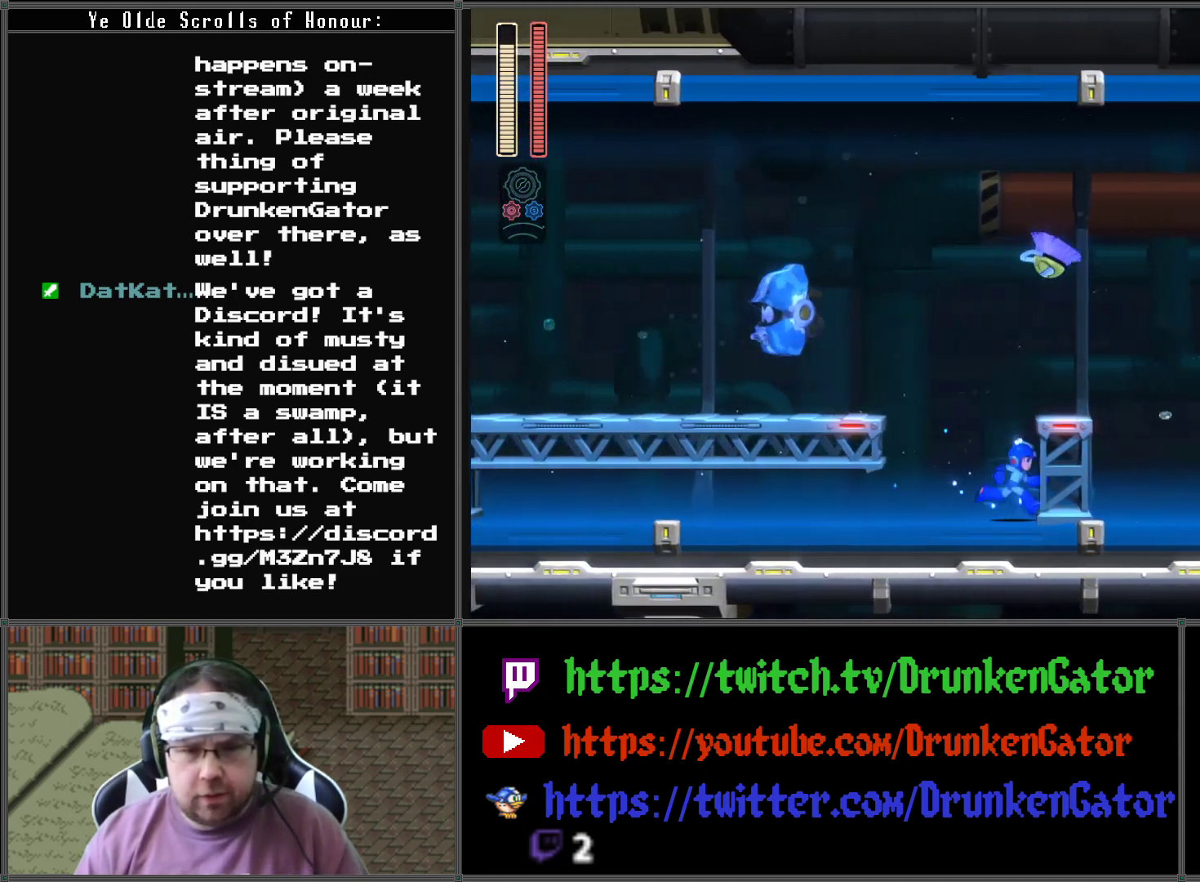
{"buttons": [], "left_stick": "center", "right_stick": "center", "events": [[233, "DPAD_RIGHT", "up"]]}
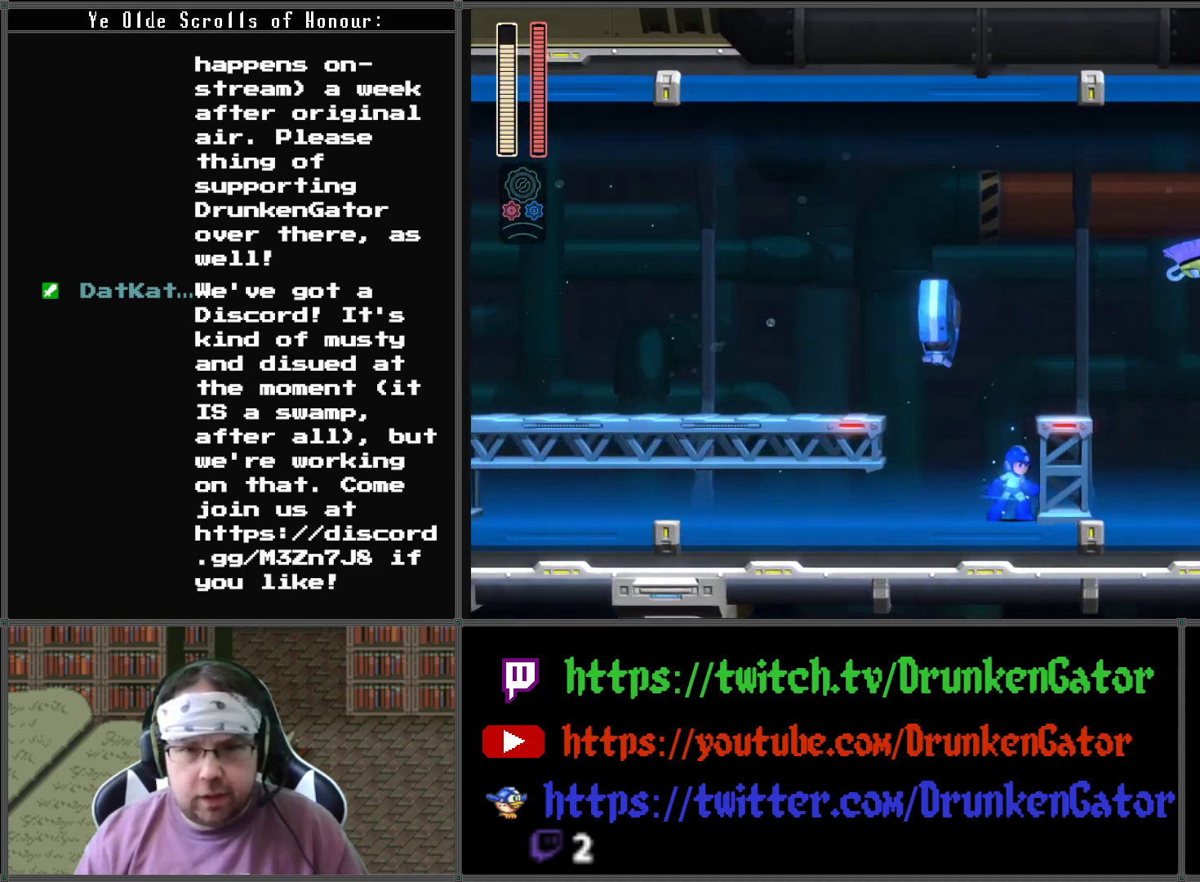
{"buttons": [], "left_stick": "center", "right_stick": "center", "events": []}
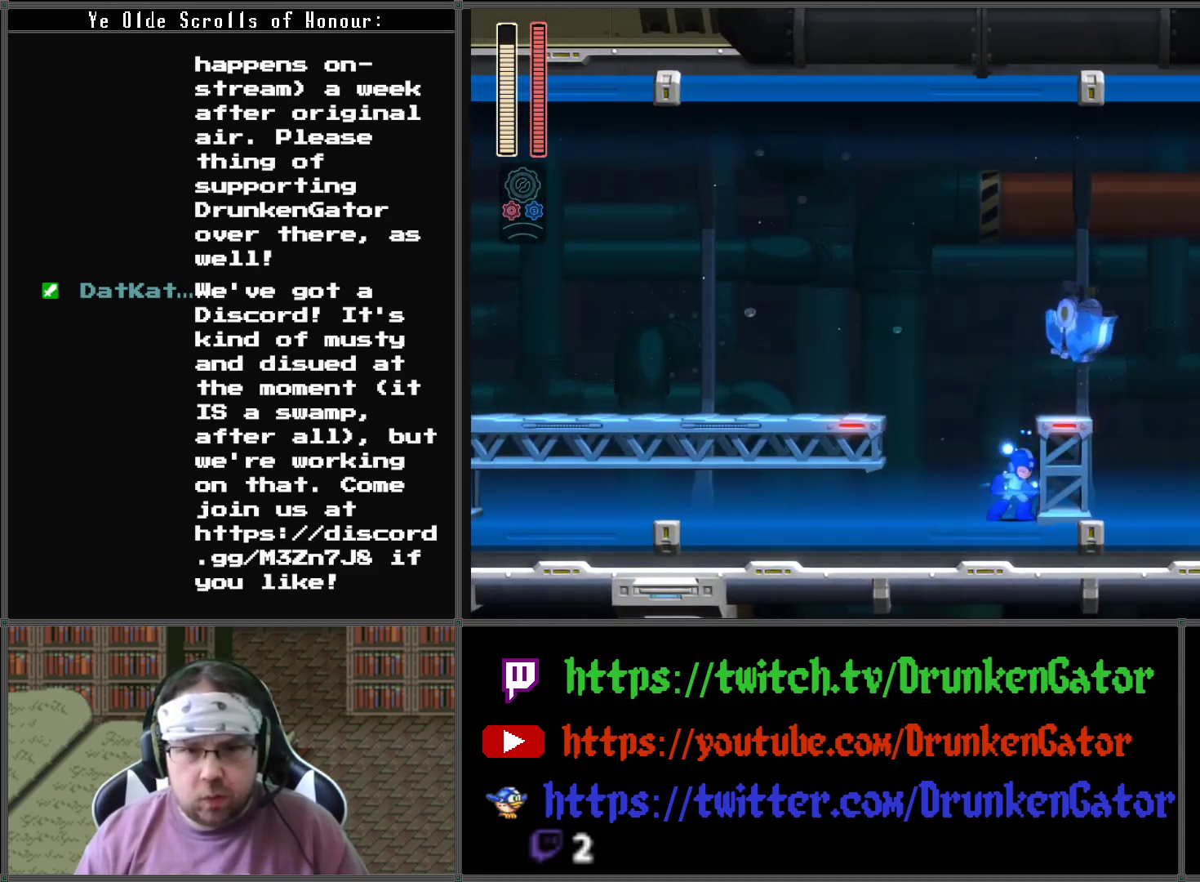
{"buttons": ["DPAD_RIGHT"], "left_stick": "center", "right_stick": "center", "events": [[33, "A", "down"], [200, "A", "up"], [267, "X", "down"], [400, "DPAD_RIGHT", "down"], [400, "X", "up"]]}
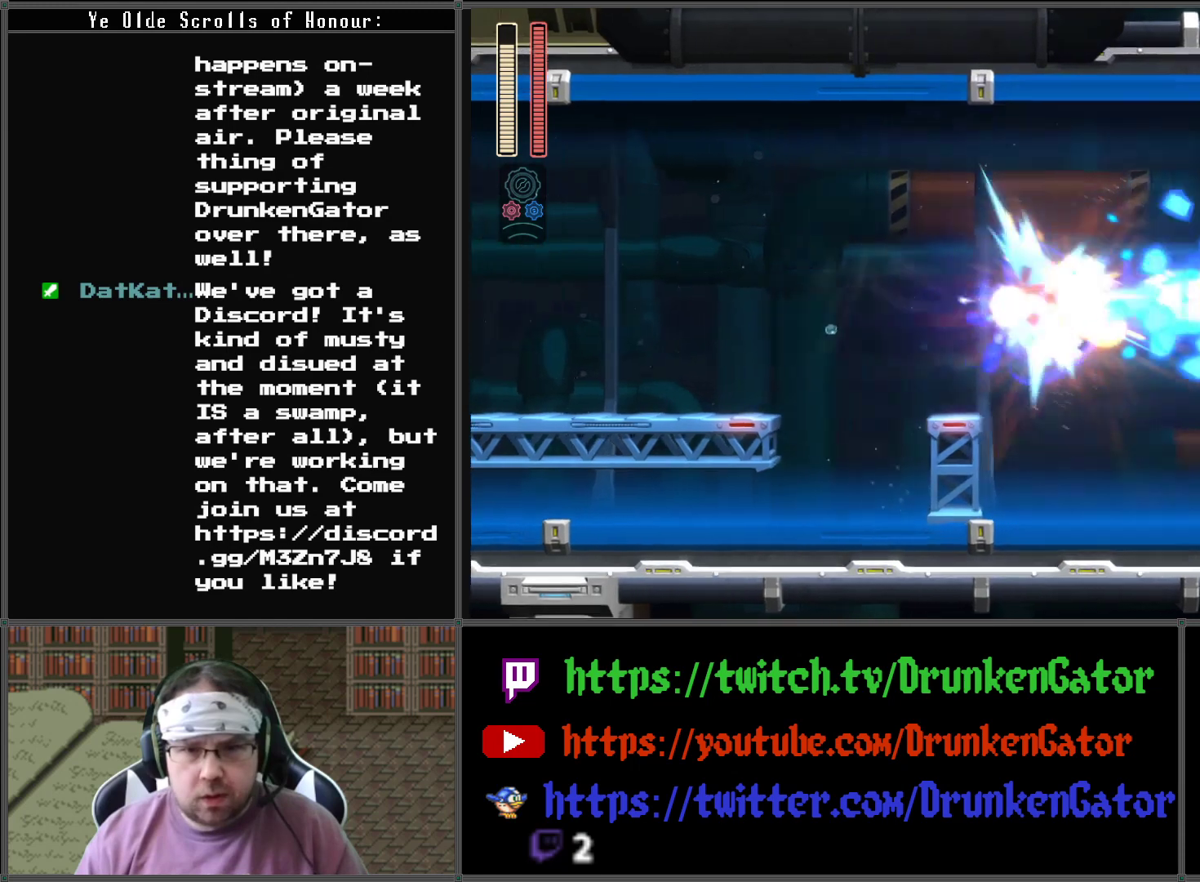
{"buttons": ["A"], "left_stick": "center", "right_stick": "center", "events": [[433, "DPAD_RIGHT", "up"], [500, "A", "down"]]}
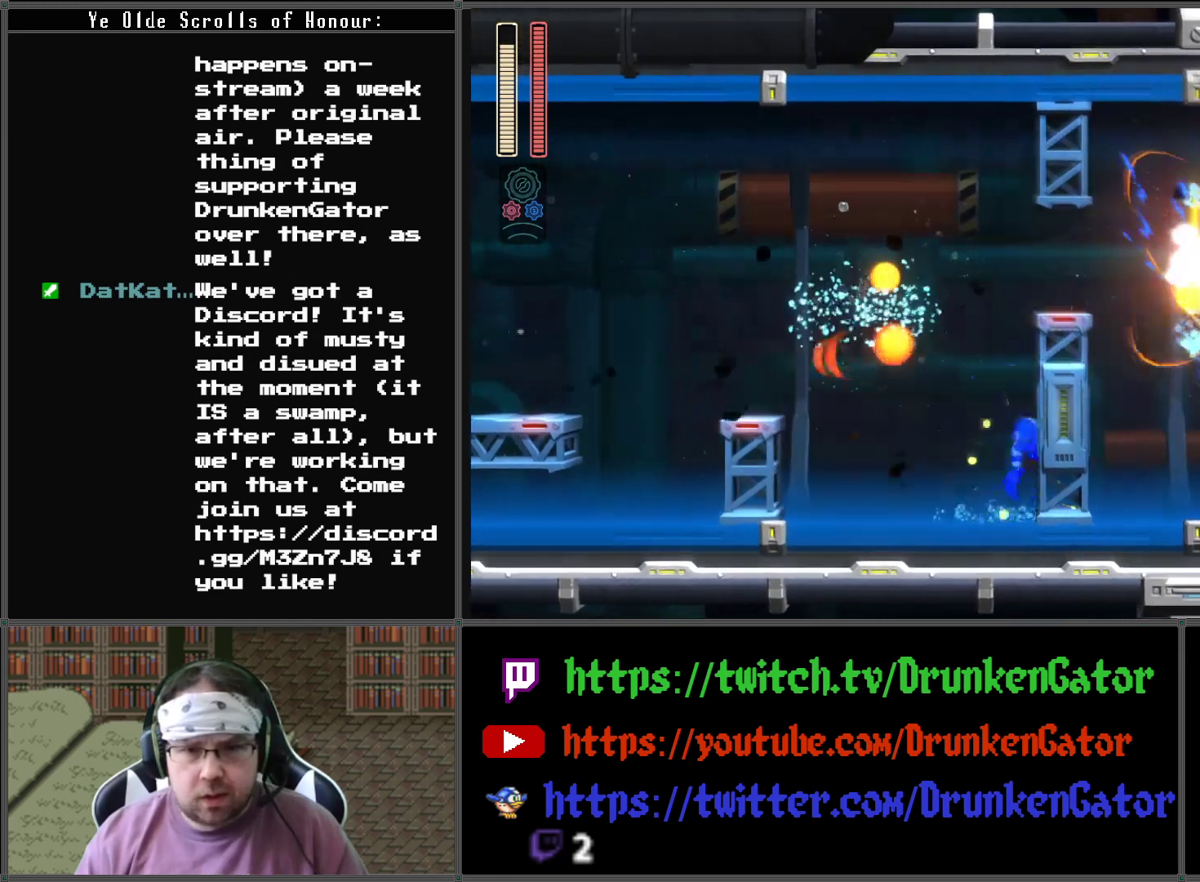
{"buttons": ["DPAD_RIGHT"], "left_stick": "center", "right_stick": "center", "events": [[267, "DPAD_RIGHT", "down"], [367, "A", "up"]]}
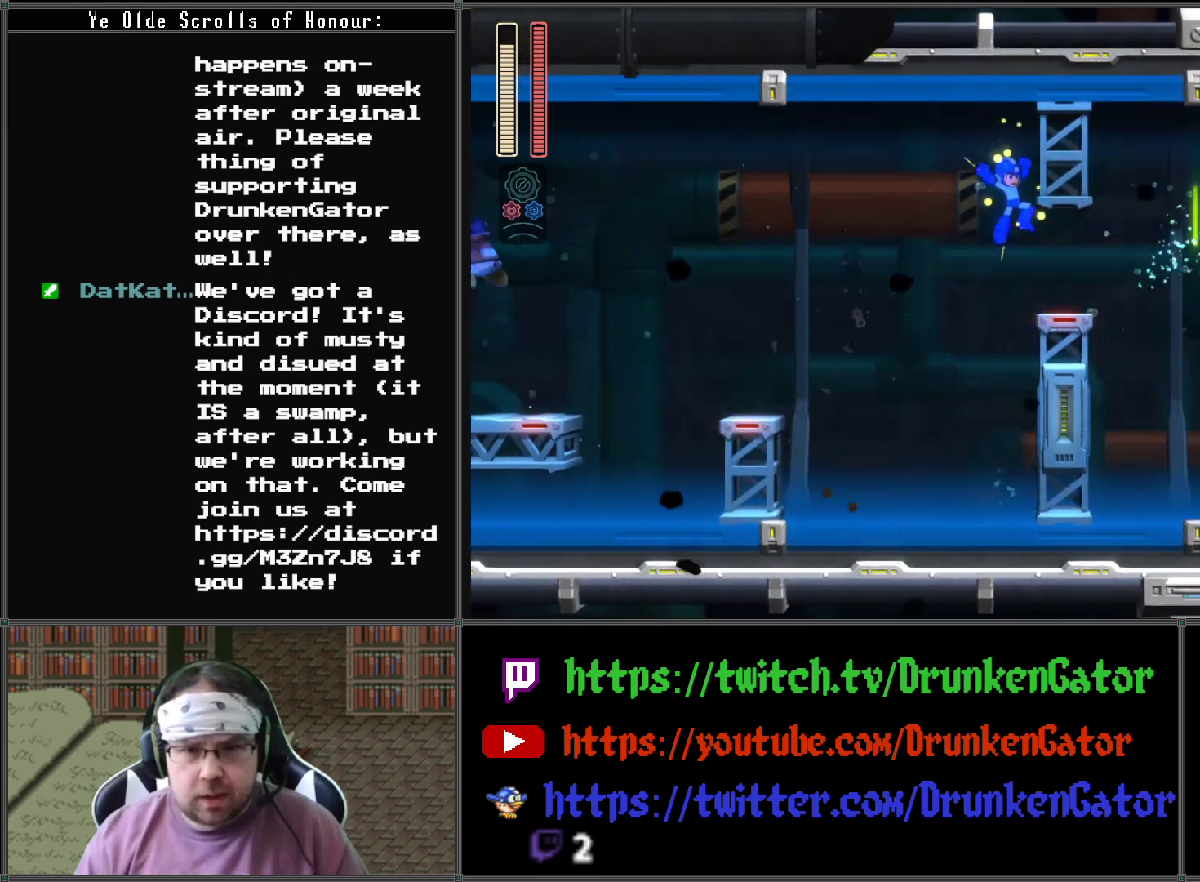
{"buttons": [], "left_stick": "center", "right_stick": "center", "events": [[500, "DPAD_RIGHT", "up"]]}
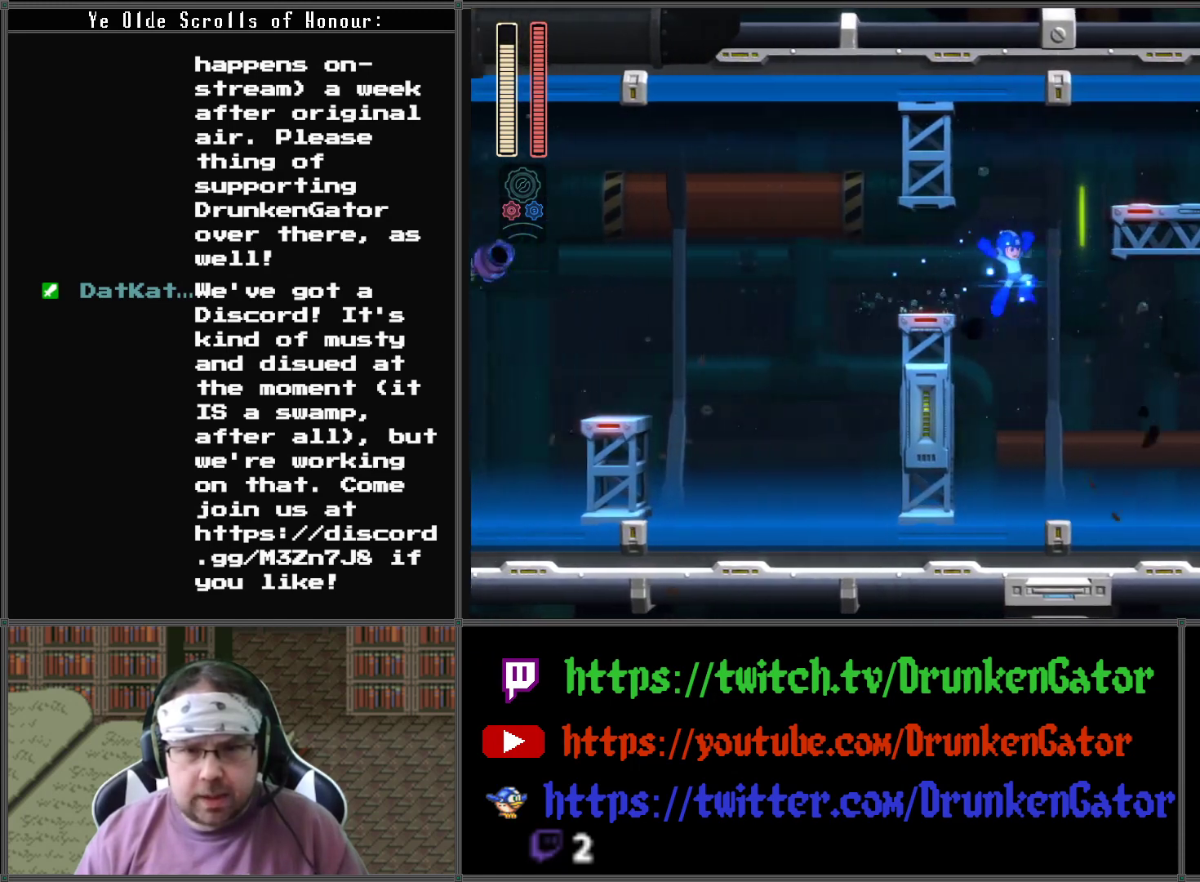
{"buttons": ["DPAD_LEFT"], "left_stick": "center", "right_stick": "center", "events": [[100, "DPAD_LEFT", "down"]]}
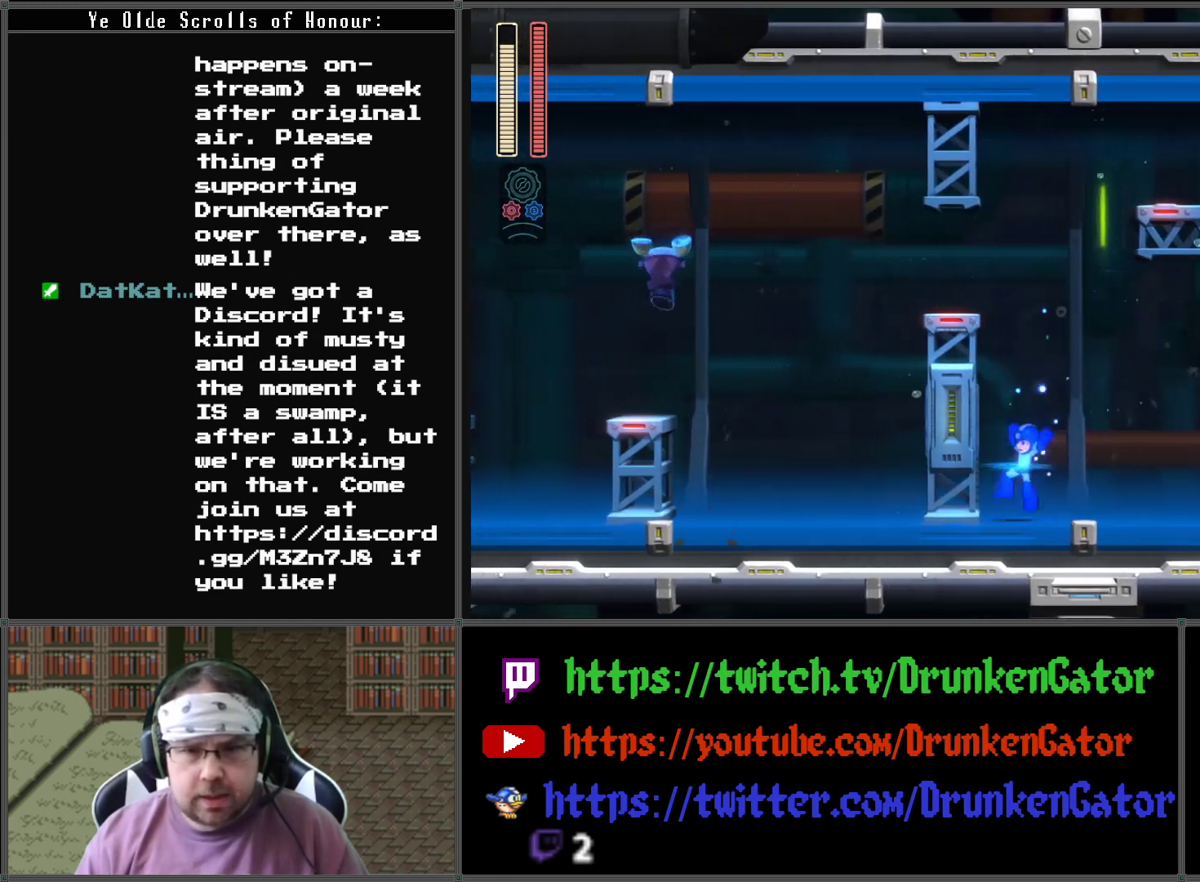
{"buttons": ["A"], "left_stick": "center", "right_stick": "center", "events": [[100, "A", "down"], [200, "DPAD_LEFT", "up"], [400, "DPAD_RIGHT", "down"], [500, "DPAD_RIGHT", "up"]]}
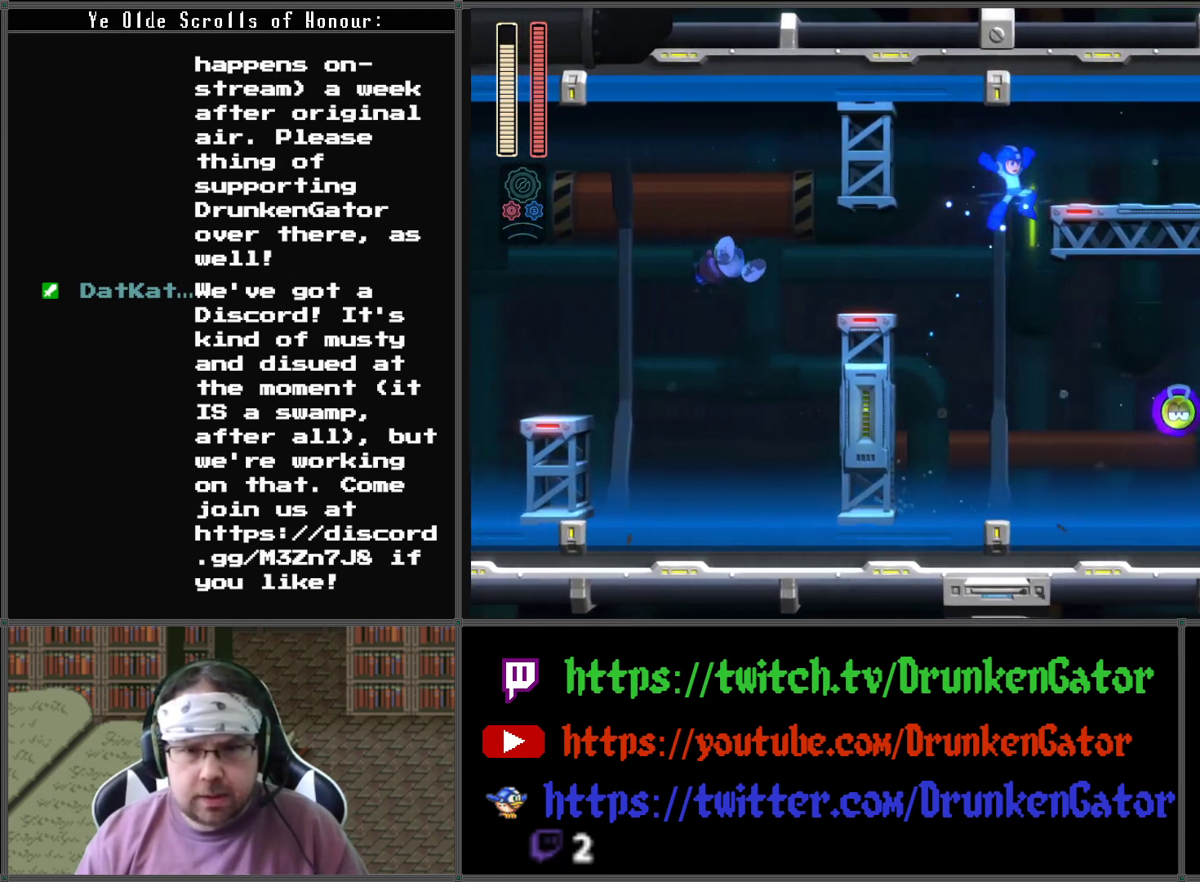
{"buttons": ["DPAD_RIGHT"], "left_stick": "center", "right_stick": "center", "events": [[133, "DPAD_RIGHT", "down"], [367, "A", "up"]]}